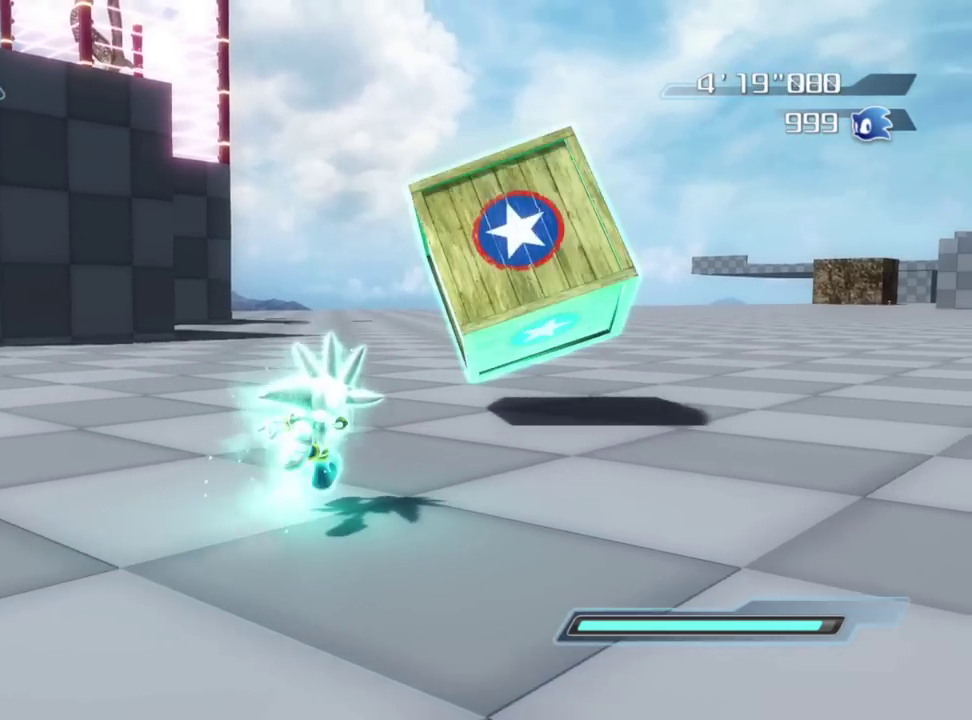
Gameplay with a controller (Xbox layout); each line is a JSON object with the inputs held at the frame after it (dt_ms = milliseconds from this image to that frame). "events" lists button and stick changes between this image and that frame as [ms after this image, input, new state], when the widget could be followed in between. Not read: left_stick.
{"dt_ms": 300, "buttons": [], "right_stick": "center", "events": []}
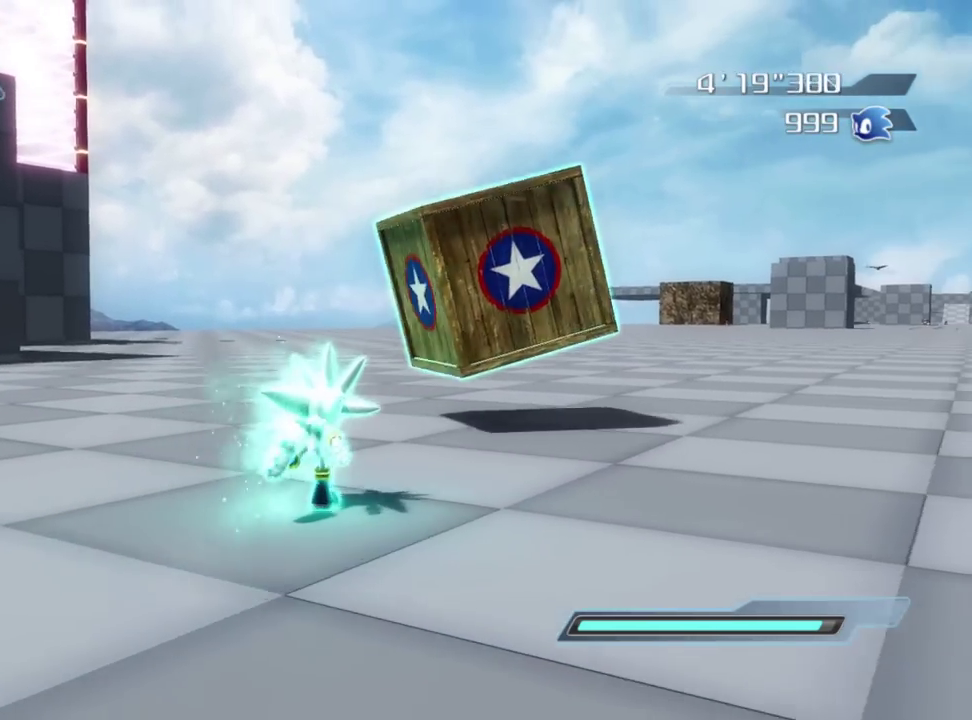
{"dt_ms": 500, "buttons": [], "right_stick": "center", "events": []}
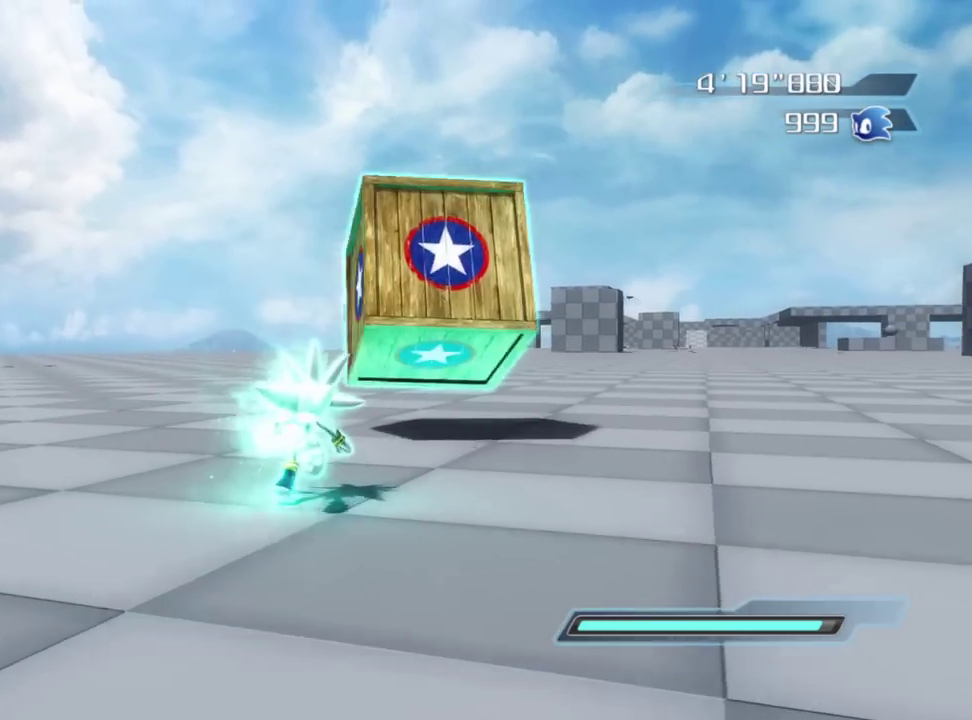
{"dt_ms": 500, "buttons": [], "right_stick": "right", "events": [[17, "right_stick", "right"]]}
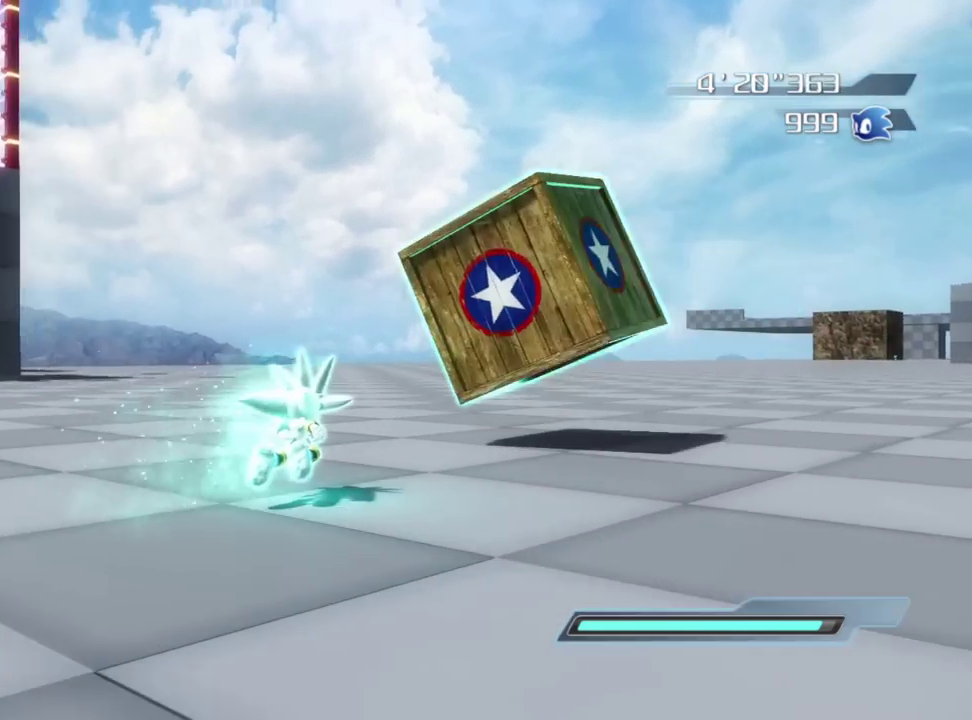
{"dt_ms": 400, "buttons": [], "right_stick": "right", "events": []}
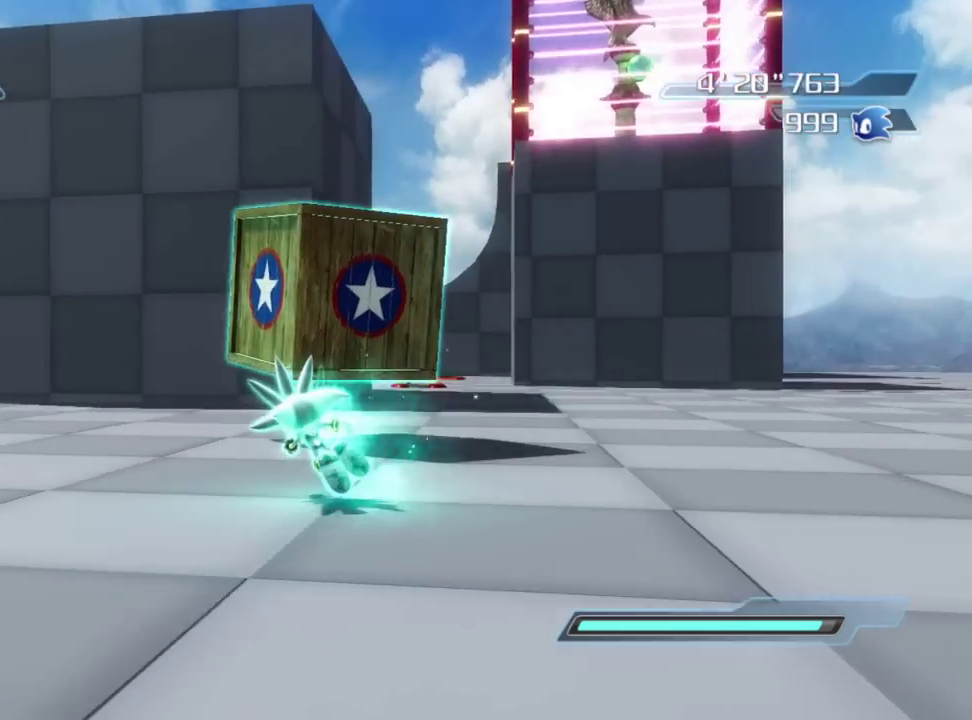
{"dt_ms": 800, "buttons": [], "right_stick": "right", "events": []}
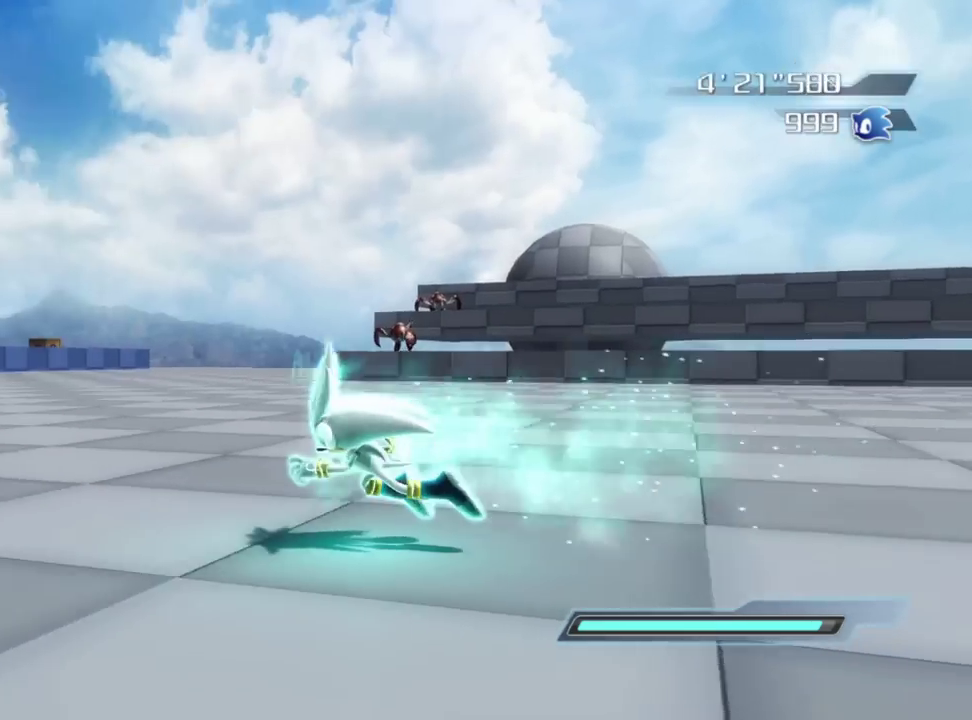
{"dt_ms": 300, "buttons": [], "right_stick": "center", "events": [[200, "right_stick", "center"]]}
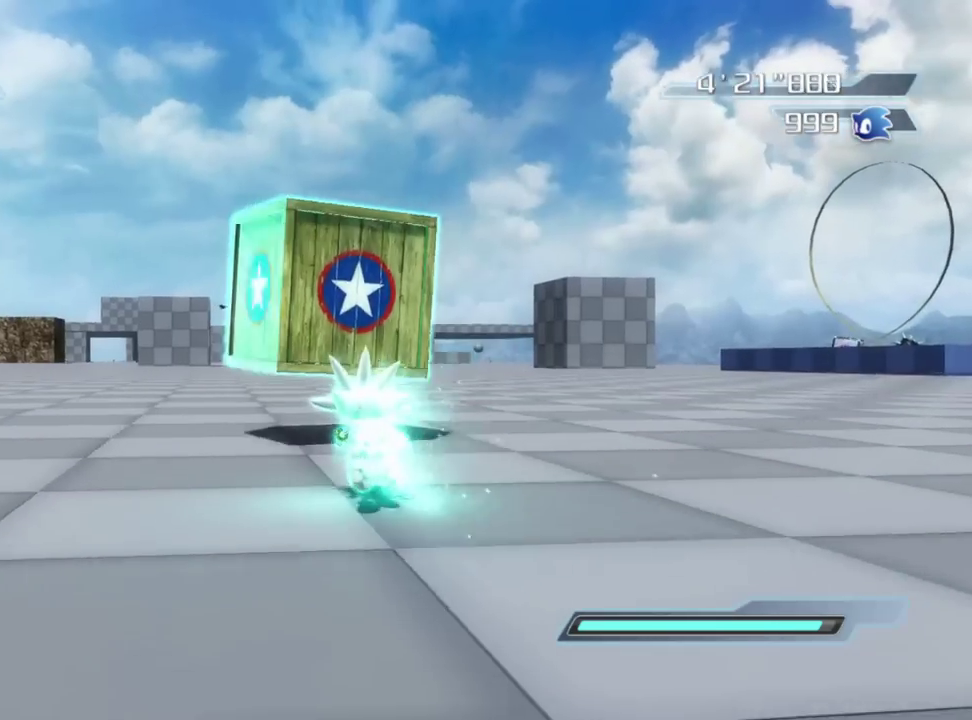
{"dt_ms": 600, "buttons": [], "right_stick": "right", "events": [[483, "right_stick", "right"]]}
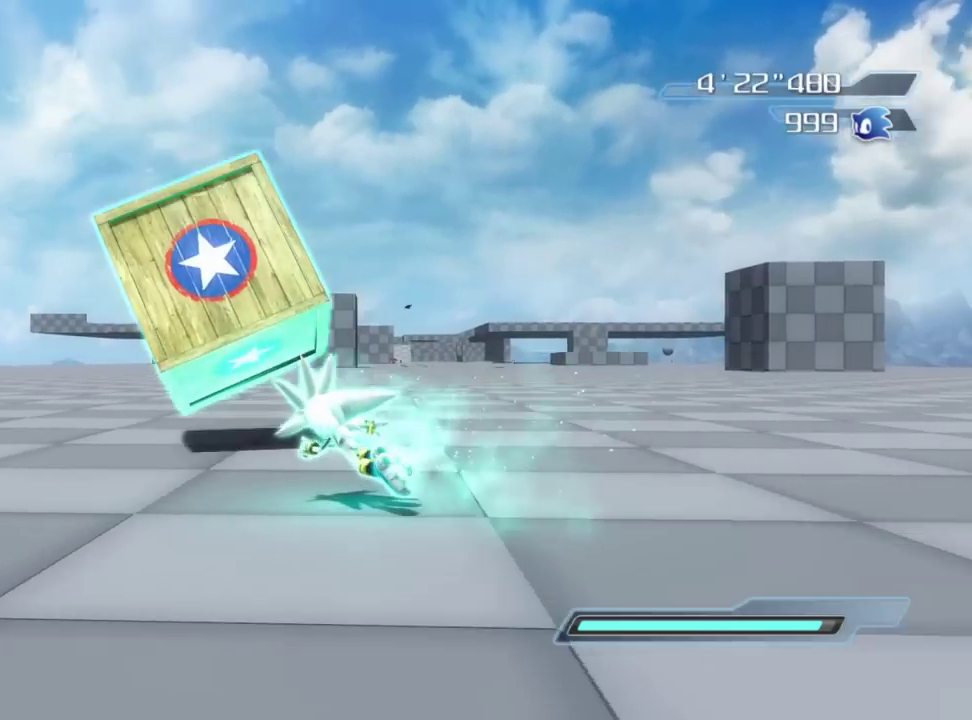
{"dt_ms": 400, "buttons": [], "right_stick": "right", "events": []}
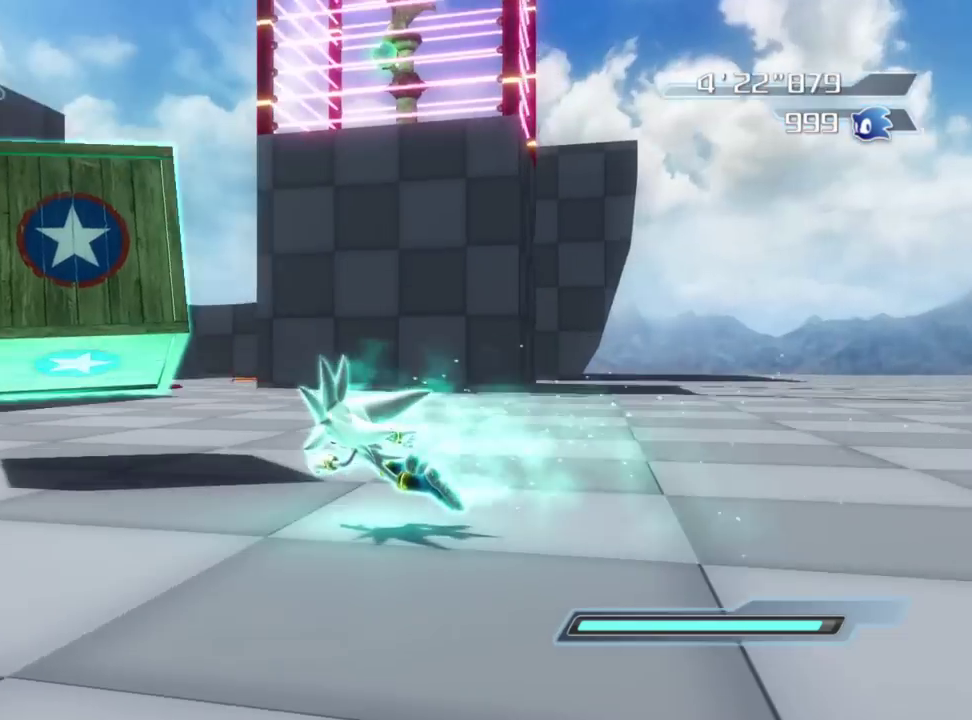
{"dt_ms": 400, "buttons": [], "right_stick": "center", "events": [[250, "right_stick", "center"]]}
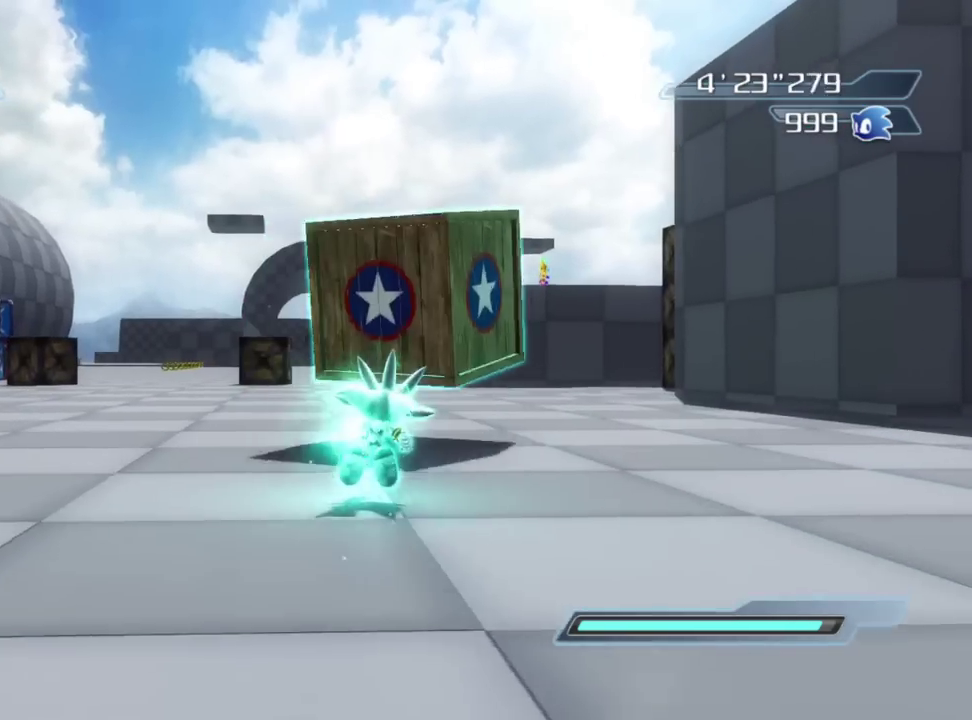
{"dt_ms": 600, "buttons": [], "right_stick": "center", "events": []}
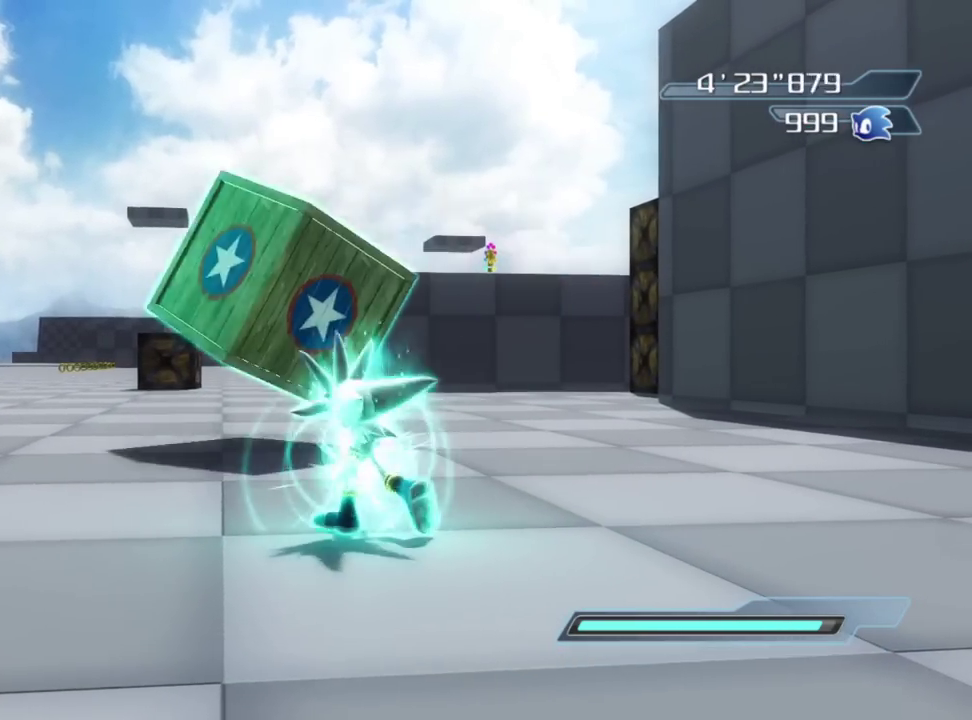
{"dt_ms": 300, "buttons": [], "right_stick": "center", "events": []}
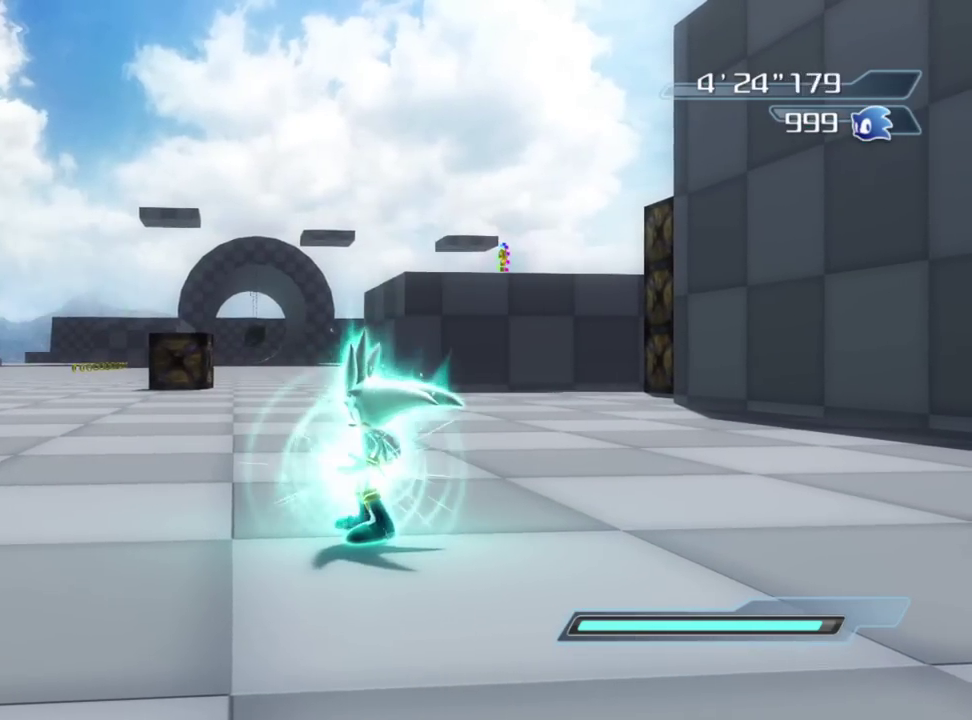
{"dt_ms": 700, "buttons": [], "right_stick": "left", "events": [[683, "right_stick", "left"]]}
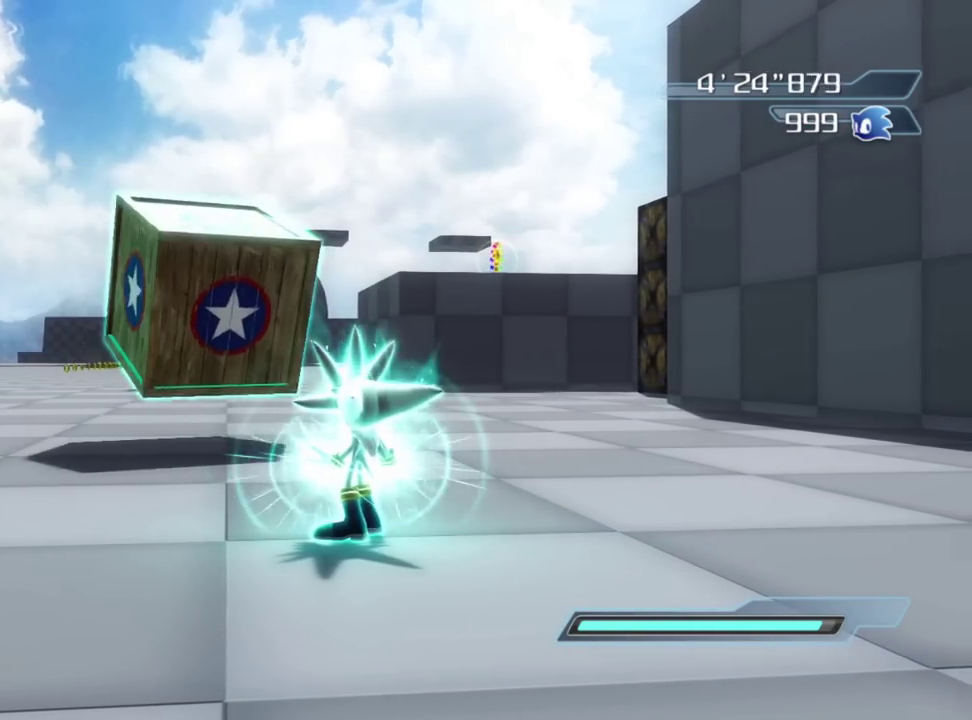
{"dt_ms": 500, "buttons": [], "right_stick": "left", "events": []}
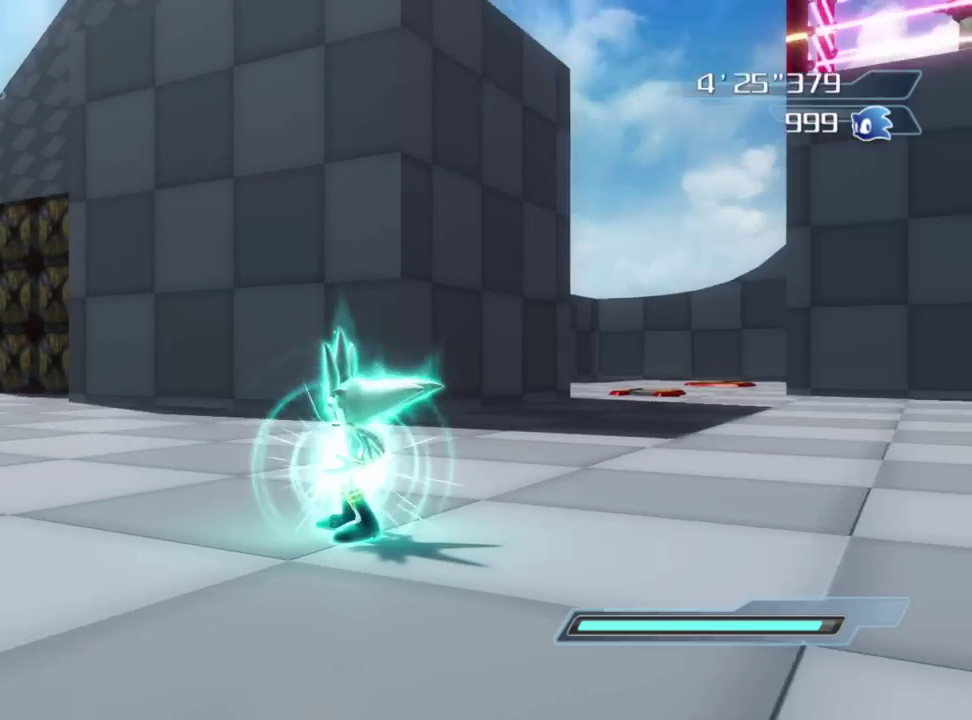
{"dt_ms": 500, "buttons": [], "right_stick": "right", "events": [[17, "right_stick", "center"], [83, "right_stick", "right"]]}
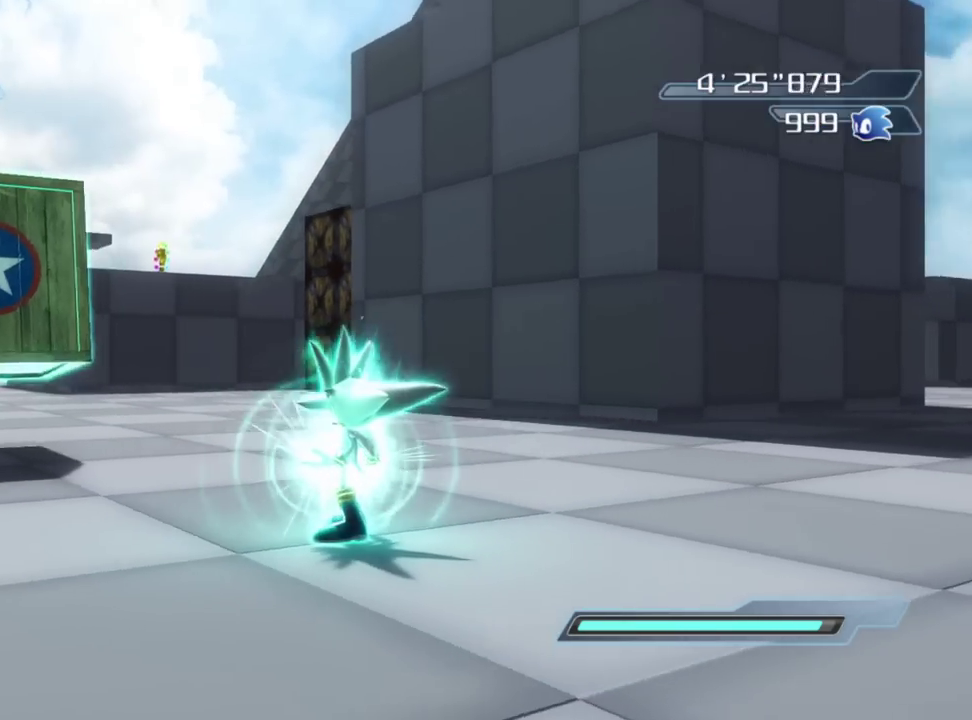
{"dt_ms": 300, "buttons": [], "right_stick": "right", "events": []}
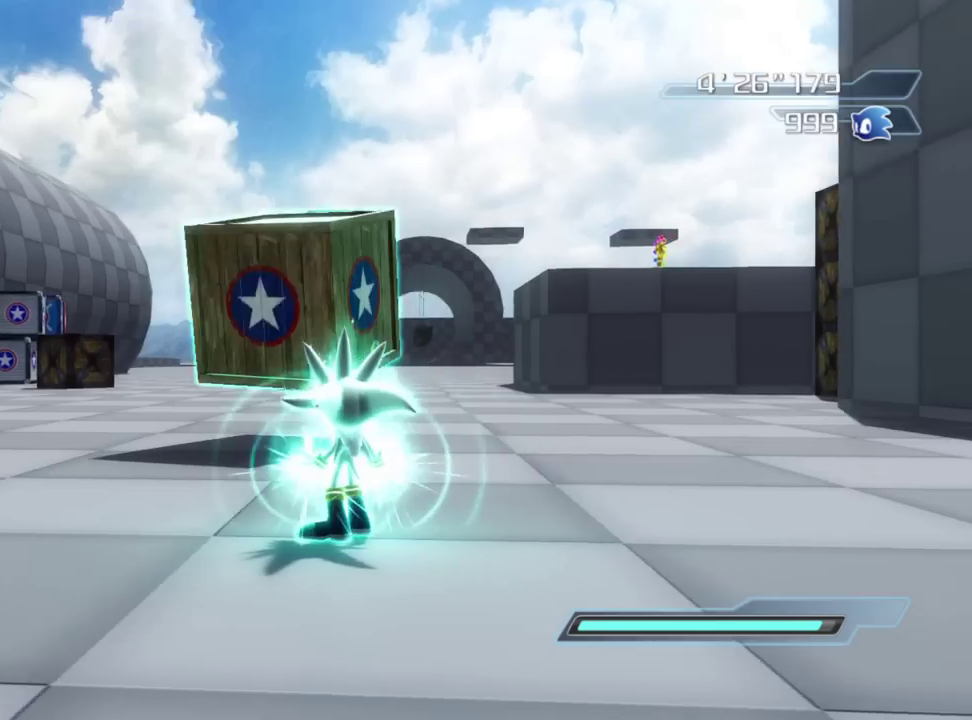
{"dt_ms": 700, "buttons": [], "right_stick": "left", "events": [[517, "right_stick", "center"], [600, "right_stick", "left"]]}
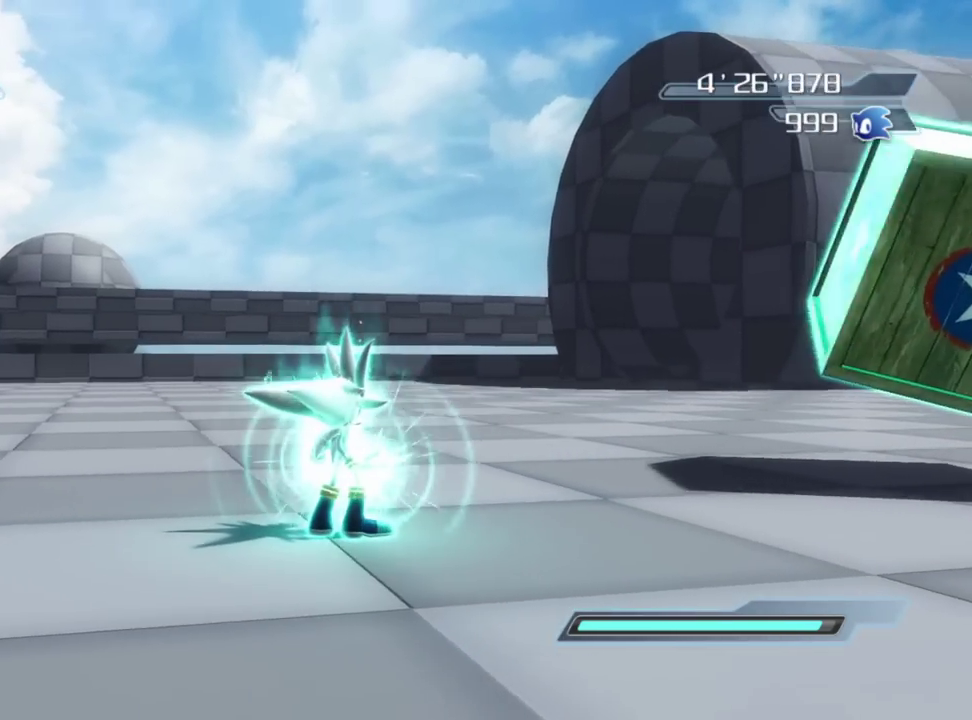
{"dt_ms": 300, "buttons": [], "right_stick": "left", "events": []}
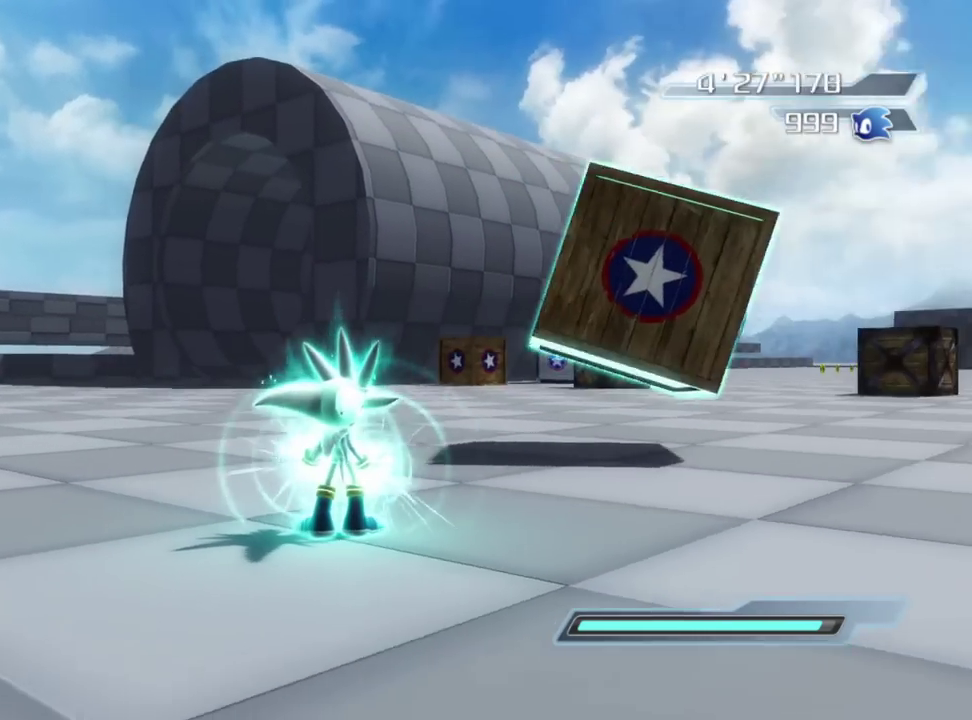
{"dt_ms": 700, "buttons": [], "right_stick": "center", "events": [[133, "right_stick", "center"]]}
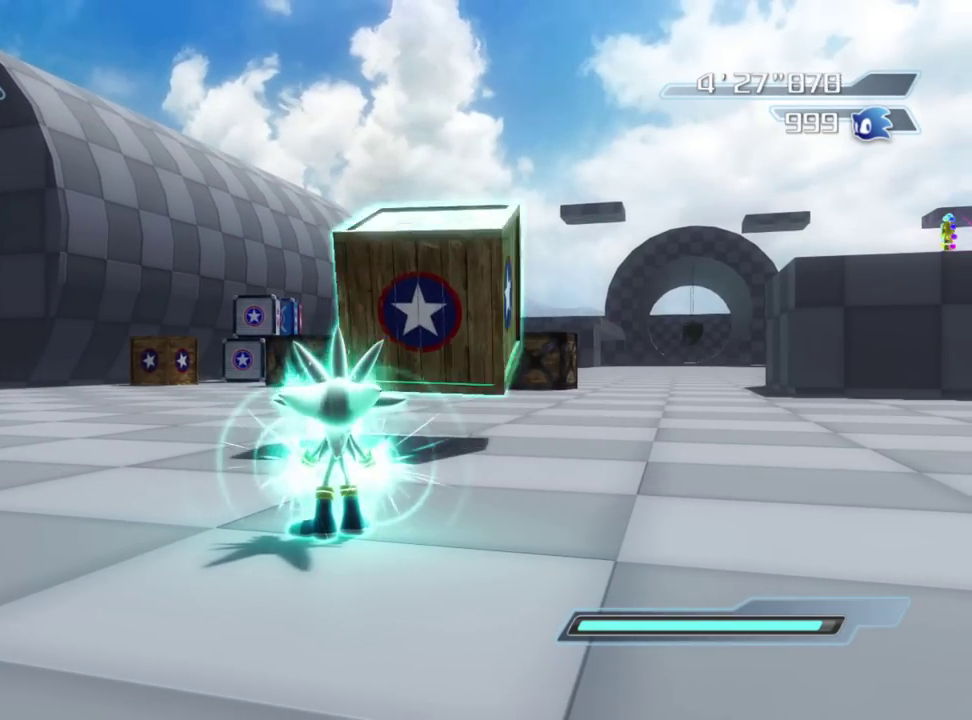
{"dt_ms": 500, "buttons": [], "right_stick": "center", "events": [[83, "R2", "down"], [233, "R2", "up"]]}
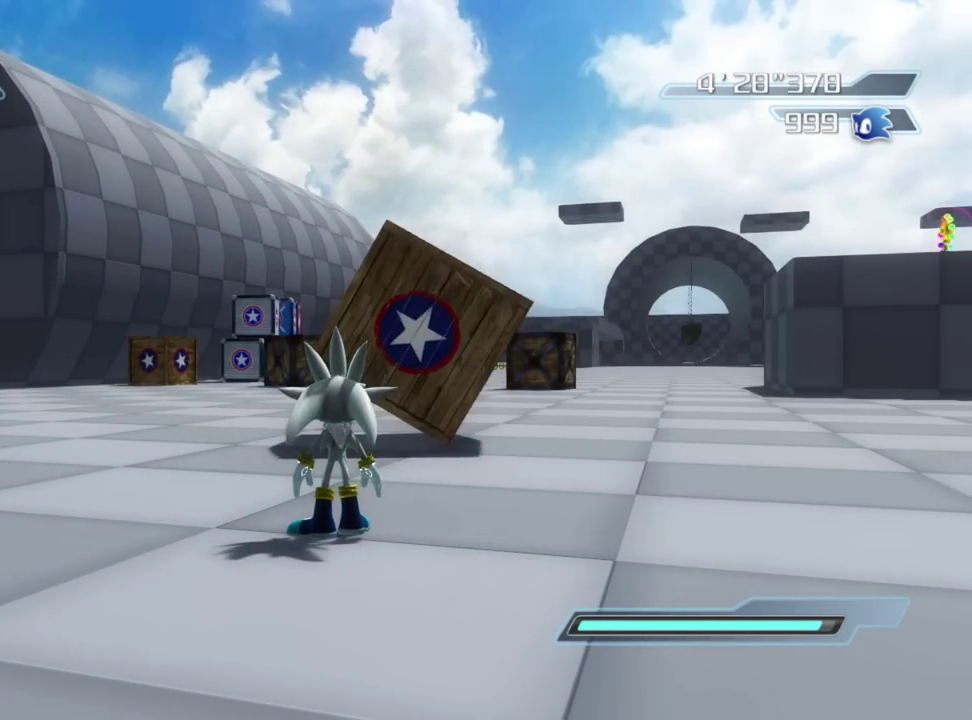
{"dt_ms": 500, "buttons": [], "right_stick": "center", "events": []}
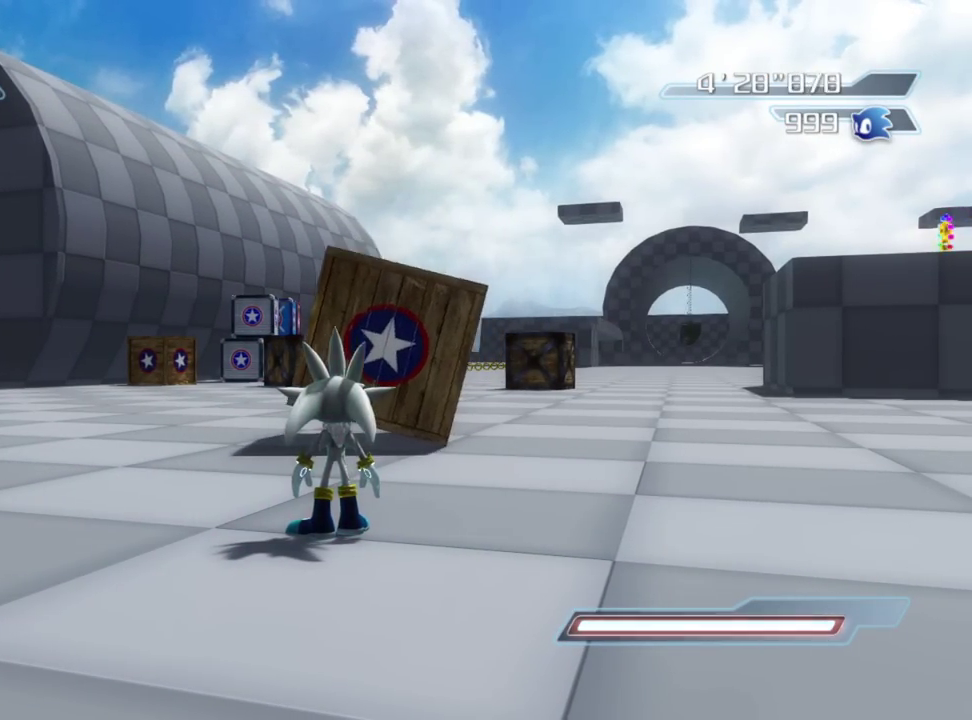
{"dt_ms": 500, "buttons": [], "right_stick": "center", "events": []}
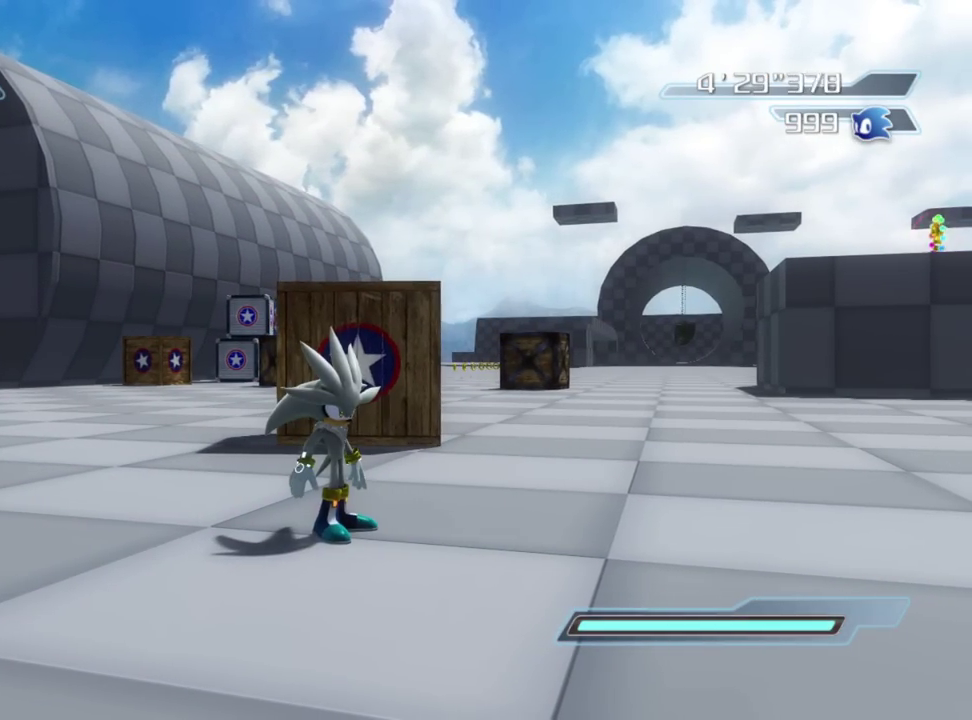
{"dt_ms": 700, "buttons": [], "right_stick": "center", "events": []}
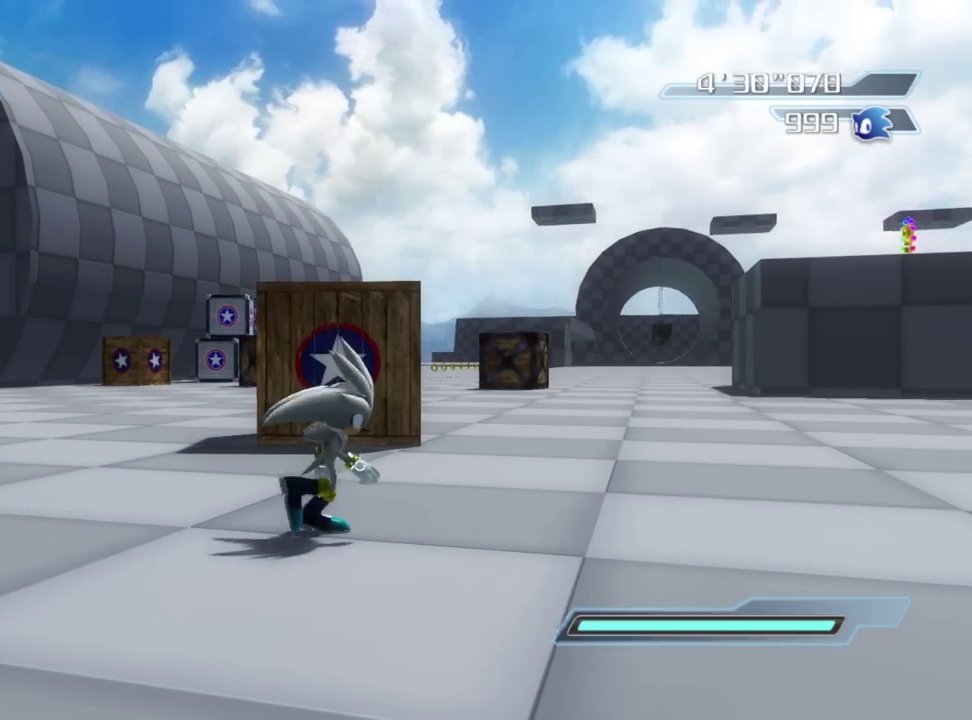
{"dt_ms": 300, "buttons": [], "right_stick": "center", "events": []}
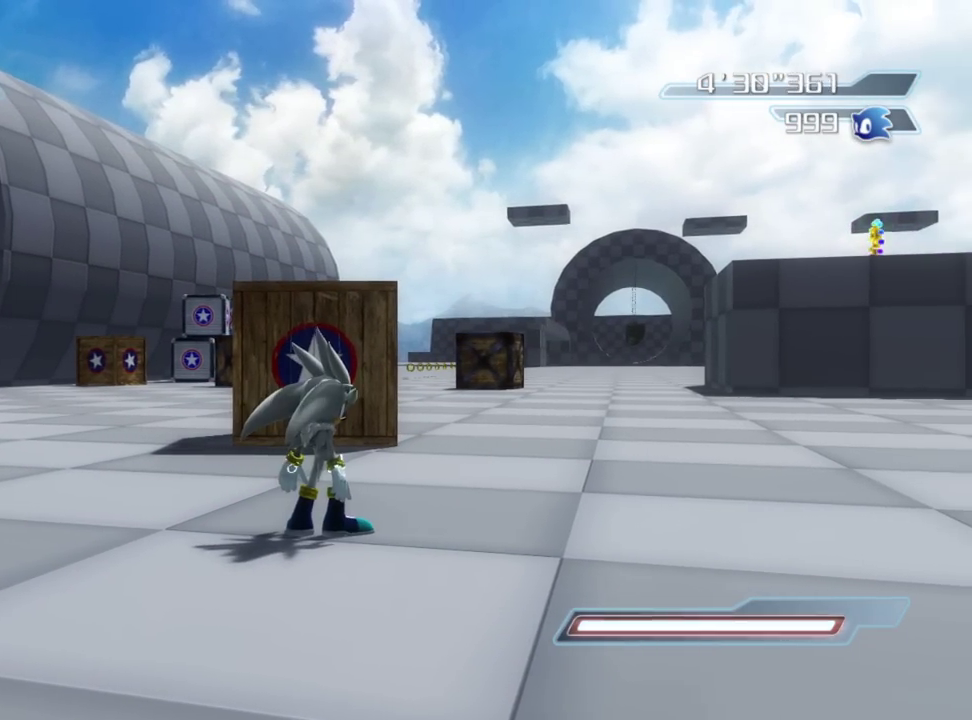
{"dt_ms": 500, "buttons": [], "right_stick": "down-right", "events": [[167, "right_stick", "down-right"]]}
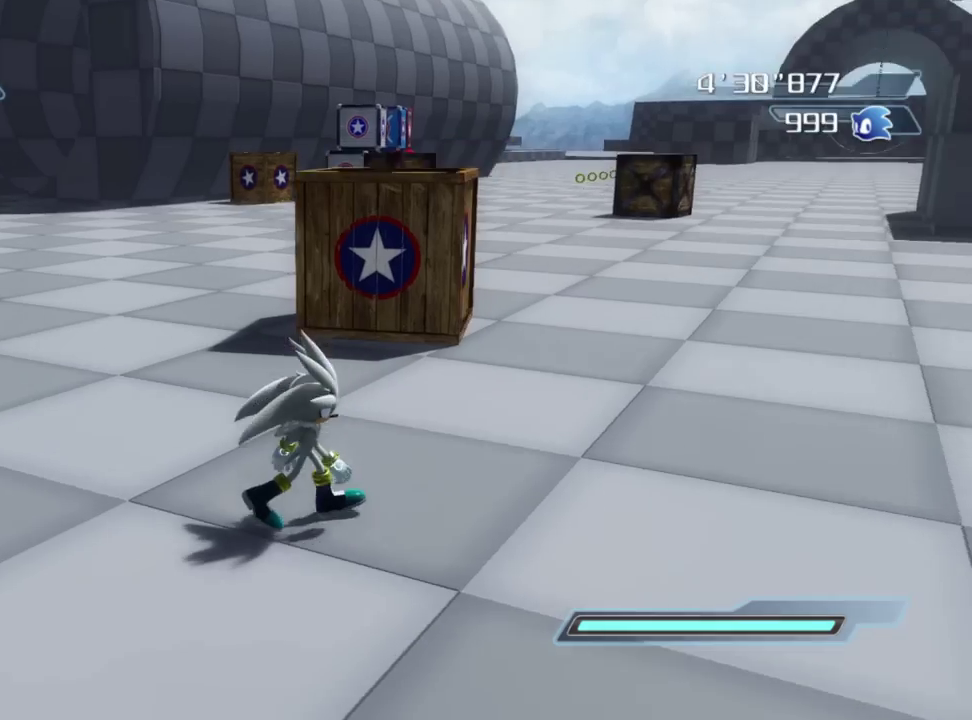
{"dt_ms": 500, "buttons": [], "right_stick": "center", "events": [[50, "right_stick", "right"], [167, "right_stick", "center"]]}
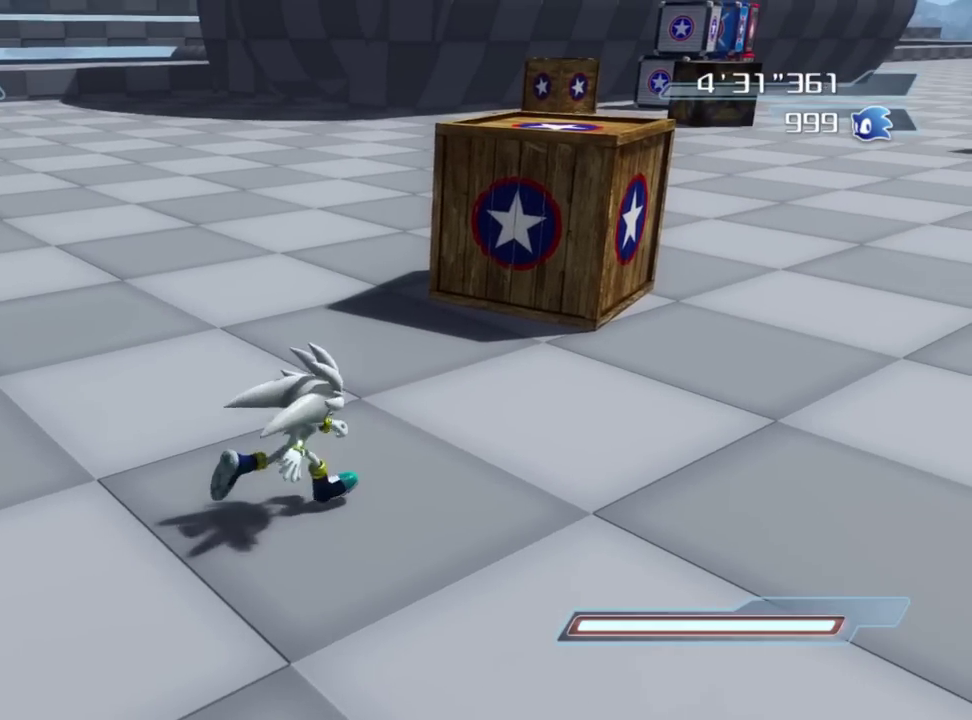
{"dt_ms": 500, "buttons": [], "right_stick": "left", "events": [[400, "right_stick", "left"]]}
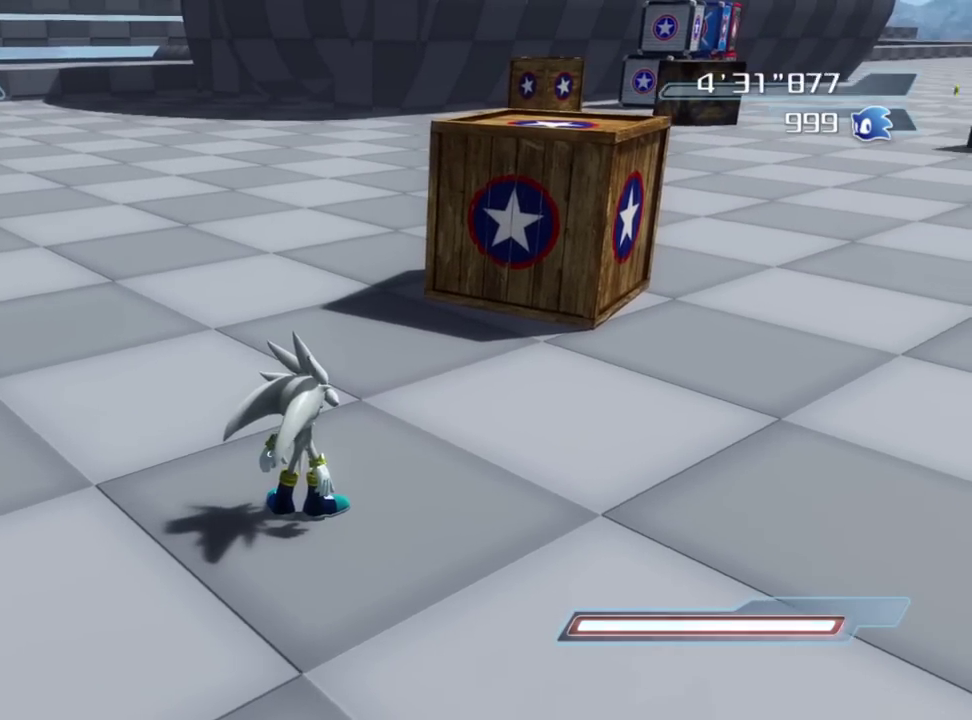
{"dt_ms": 500, "buttons": [], "right_stick": "center", "events": [[283, "right_stick", "center"]]}
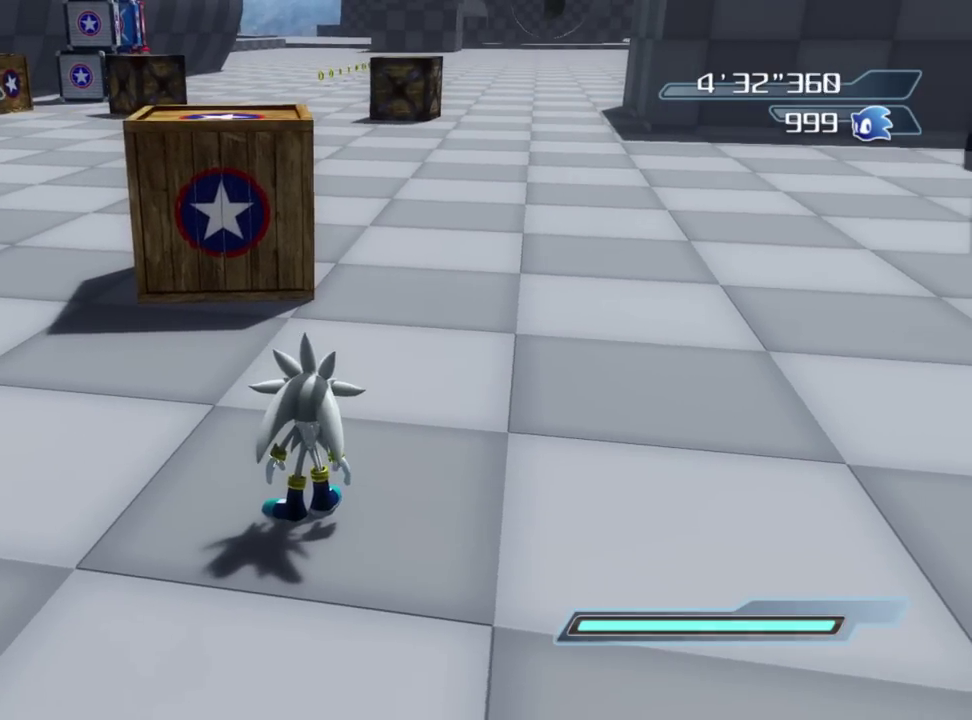
{"dt_ms": 300, "buttons": [], "right_stick": "up-left", "events": [[183, "right_stick", "up-left"]]}
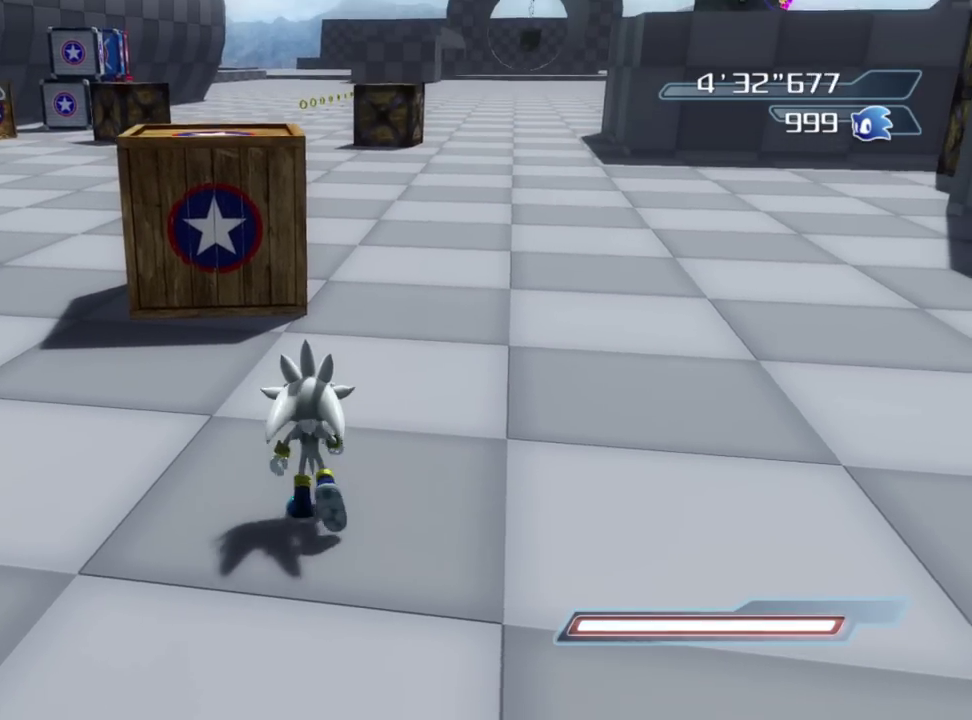
{"dt_ms": 700, "buttons": [], "right_stick": "left", "events": [[17, "right_stick", "center"], [267, "right_stick", "up"], [350, "right_stick", "up-right"], [517, "right_stick", "center"], [617, "right_stick", "left"]]}
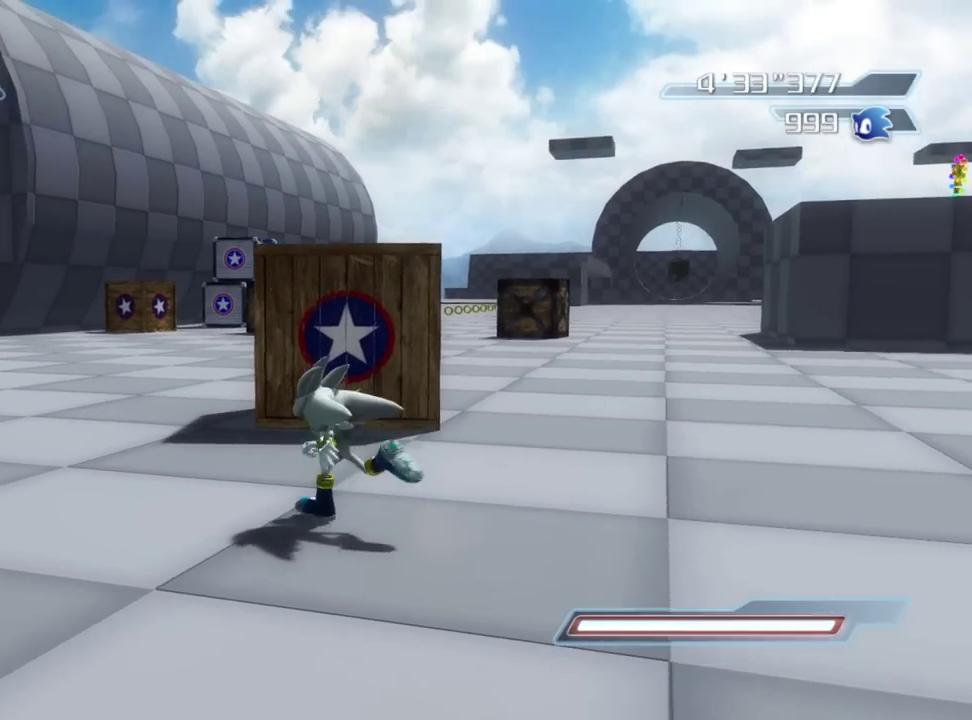
{"dt_ms": 300, "buttons": [], "right_stick": "left", "events": []}
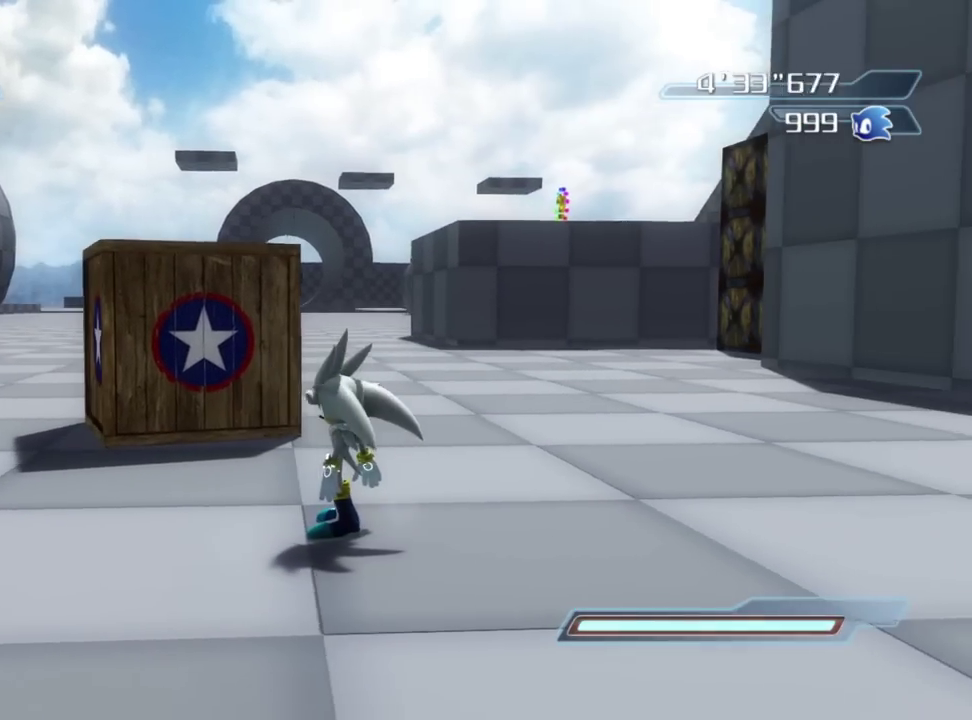
{"dt_ms": 900, "buttons": [], "right_stick": "center", "events": [[100, "right_stick", "center"]]}